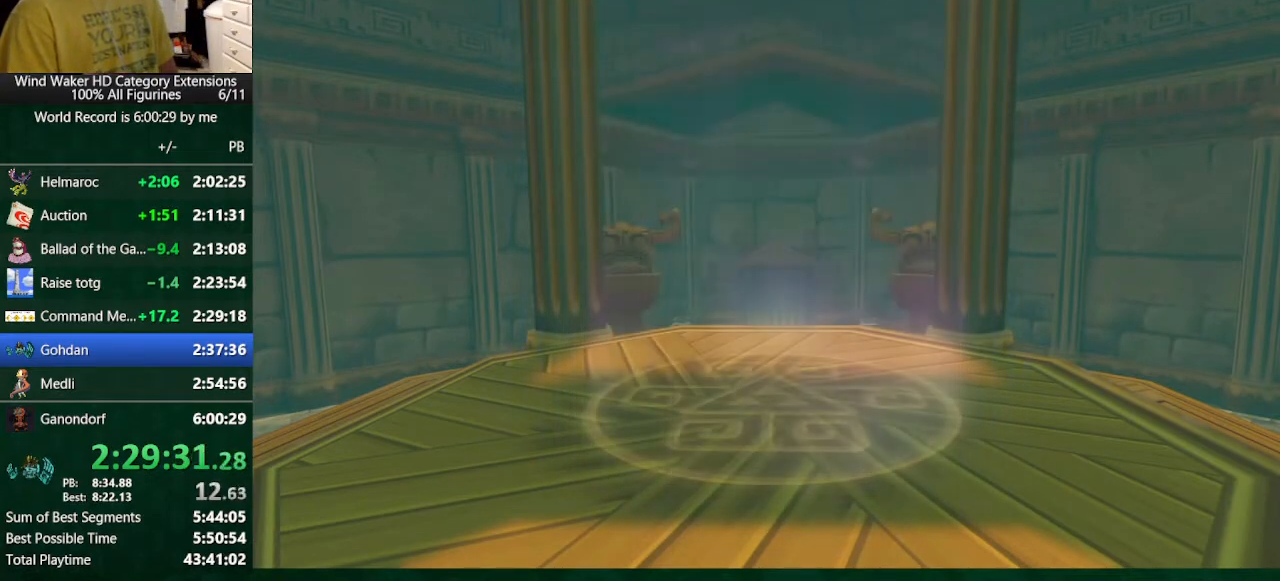
Gameplay with a controller (Nintendo layout); each line is a JSON object with the inputs held at the frame after it. "button_events" lists button changes between this image and that frame as [ms after this image, input, new state], when the widget could be followed in between (sticks are given only as held states). Not read: L3 R3 TOUCHPAD.
{"buttons": [], "left_stick": "down", "right_stick": "center", "button_events": []}
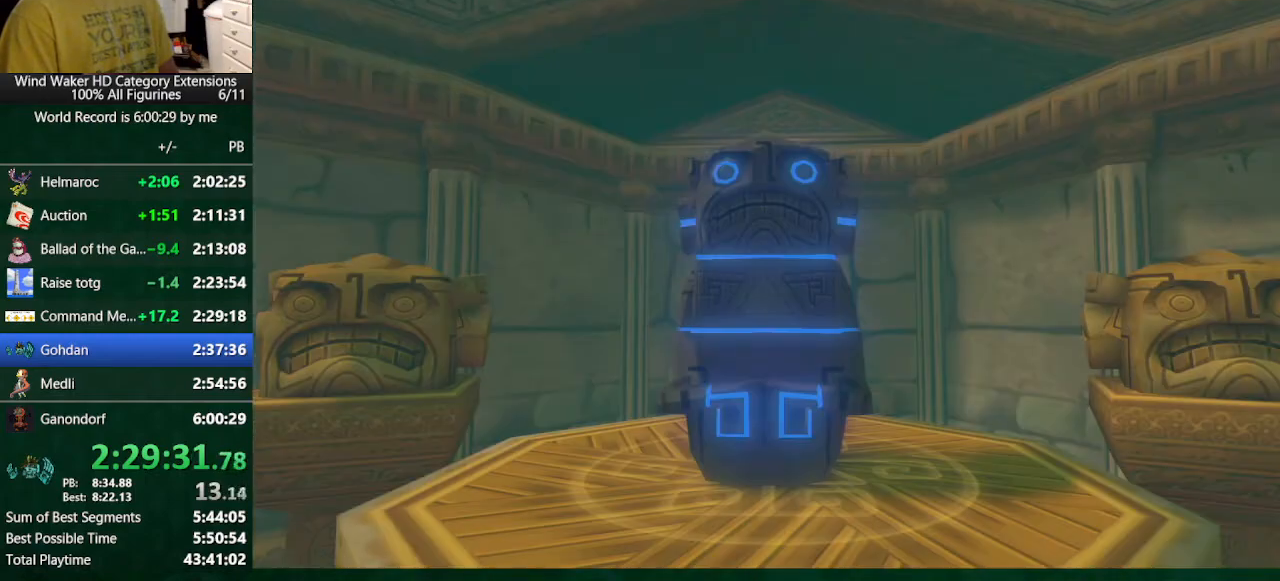
{"buttons": ["A"], "left_stick": "down", "right_stick": "center", "button_events": [[433, "A", "down"]]}
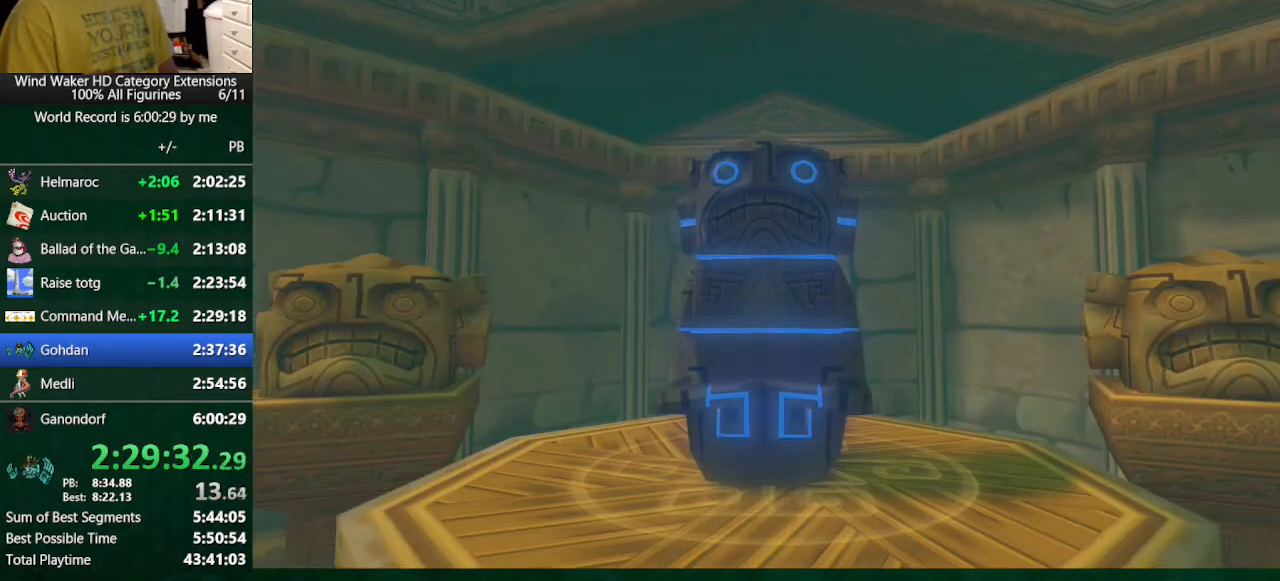
{"buttons": [], "left_stick": "down", "right_stick": "center", "button_events": [[33, "A", "up"], [300, "A", "down"], [367, "A", "up"], [433, "A", "down"], [500, "A", "up"]]}
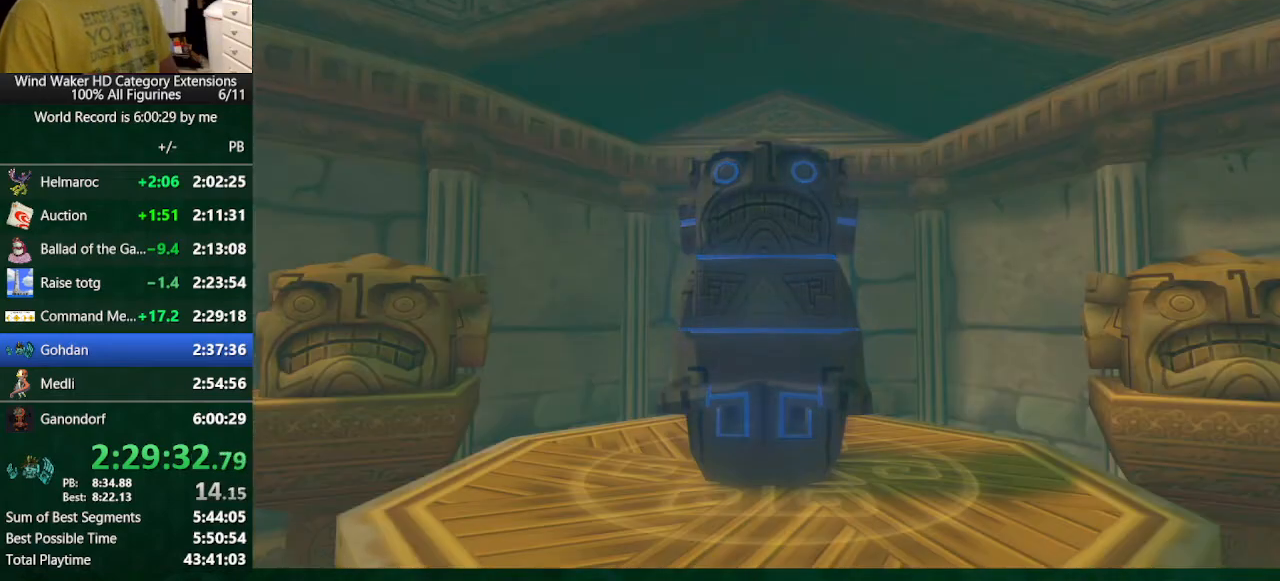
{"buttons": ["A"], "left_stick": "down", "right_stick": "center", "button_events": [[100, "A", "down"], [200, "A", "up"], [467, "A", "down"]]}
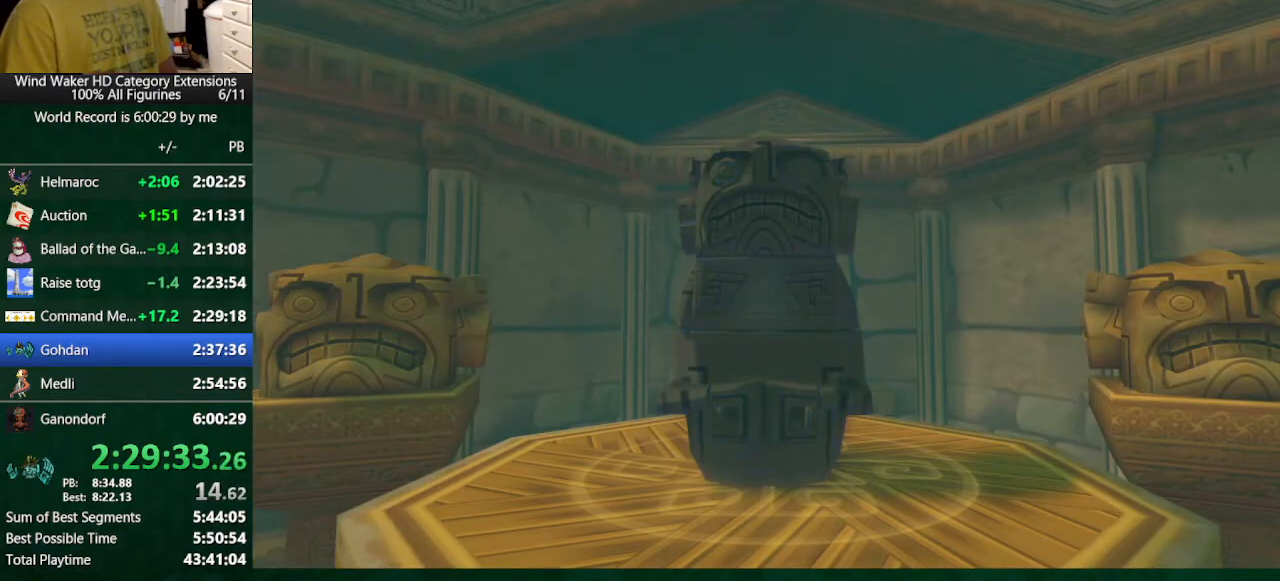
{"buttons": [], "left_stick": "down", "right_stick": "center", "button_events": [[33, "A", "up"], [133, "A", "down"], [200, "A", "up"]]}
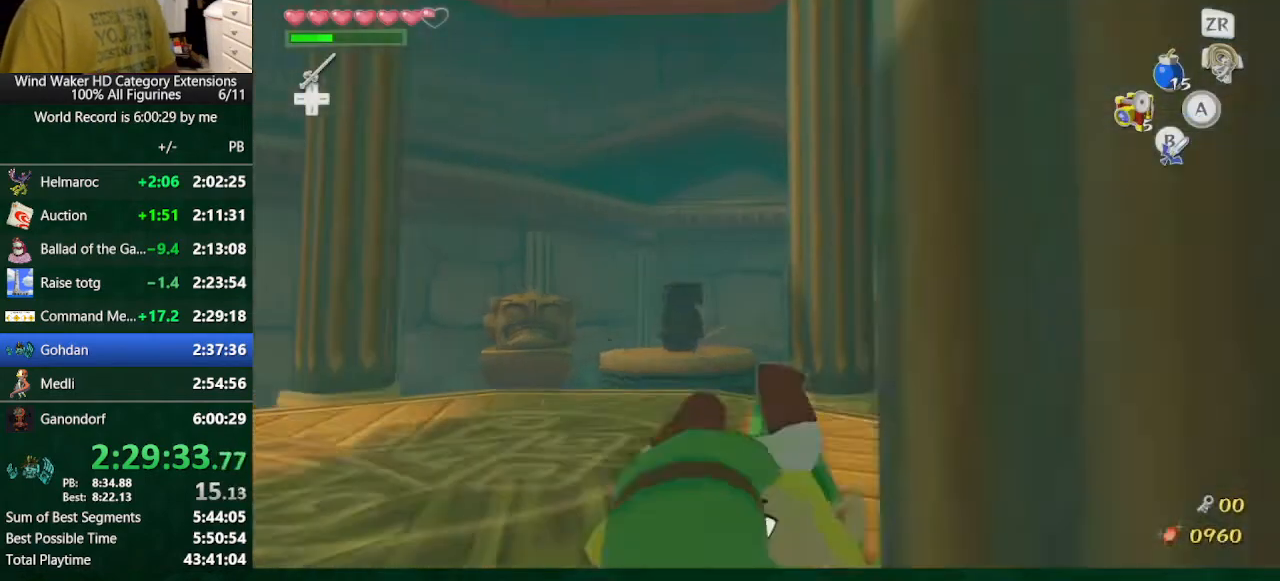
{"buttons": ["L2"], "left_stick": "down", "right_stick": "center", "button_events": [[100, "A", "down"], [233, "A", "up"], [300, "L2", "down"]]}
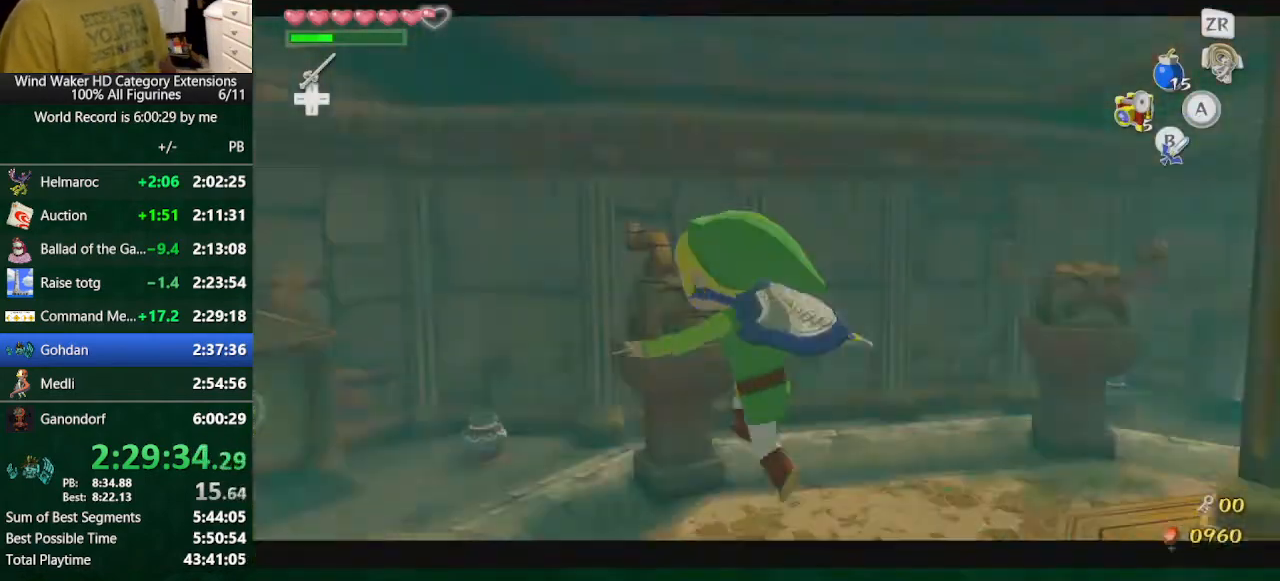
{"buttons": [], "left_stick": "up", "right_stick": "center", "button_events": [[67, "L2", "up"]]}
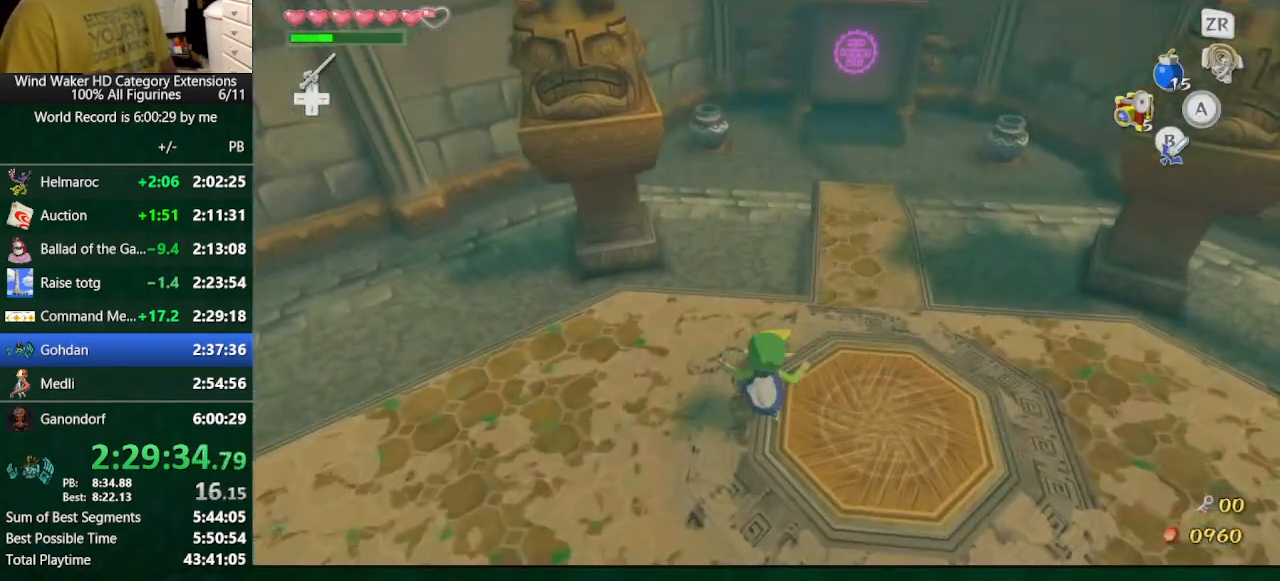
{"buttons": [], "left_stick": "up", "right_stick": "center", "button_events": [[300, "A", "down"], [367, "A", "up"]]}
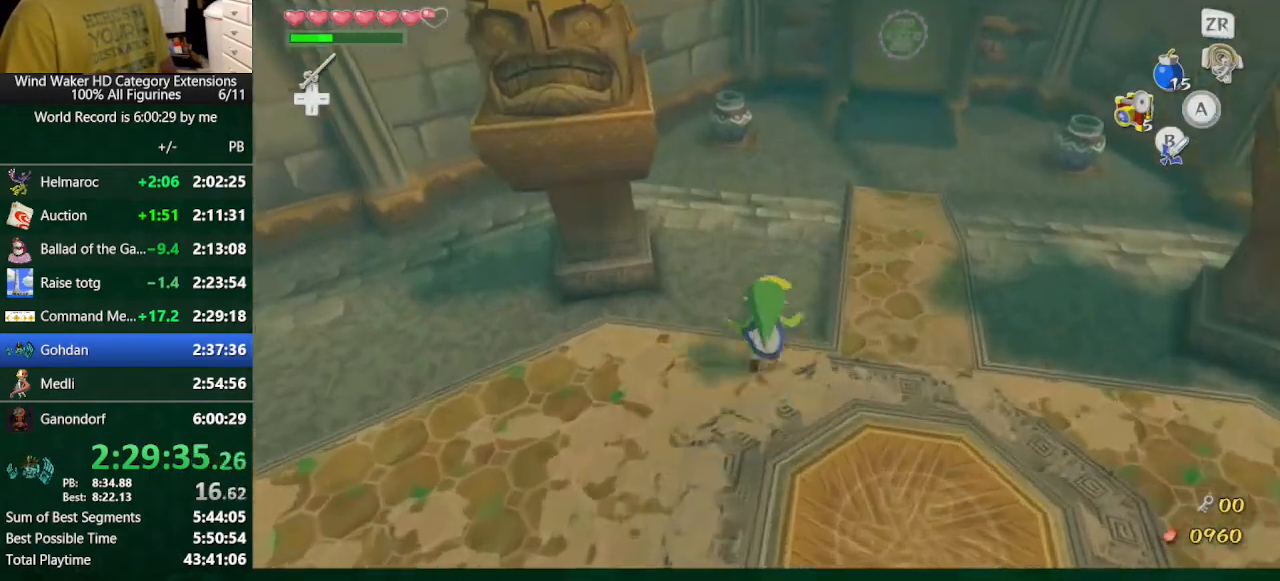
{"buttons": [], "left_stick": "up", "right_stick": "center", "button_events": []}
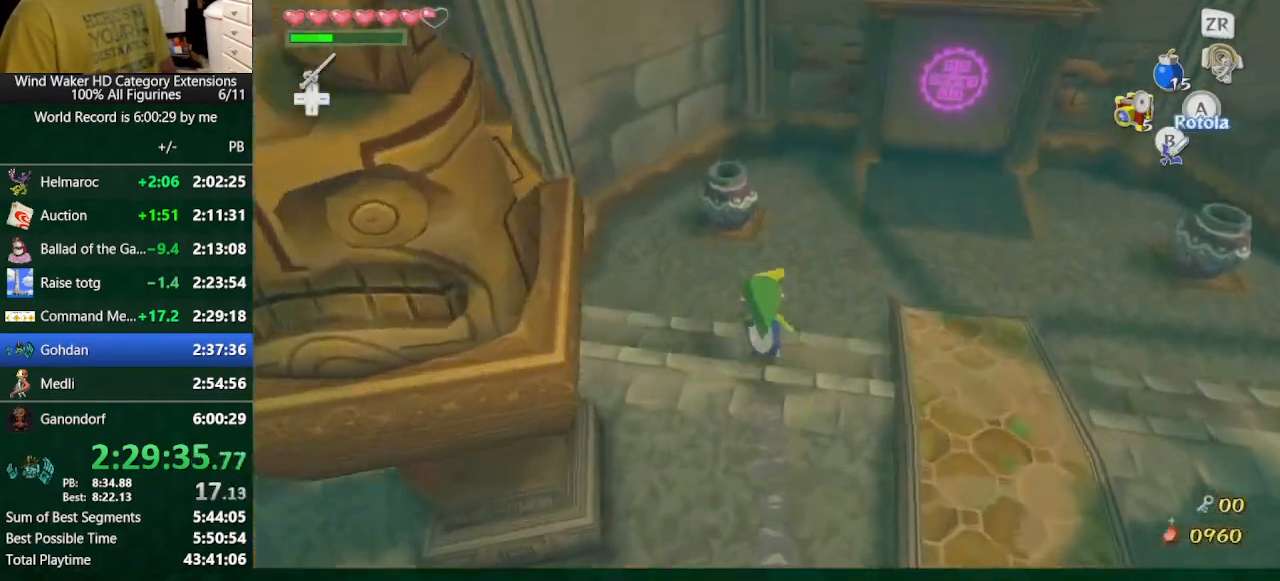
{"buttons": [], "left_stick": "up", "right_stick": "center", "button_events": [[67, "B", "down"], [167, "B", "up"]]}
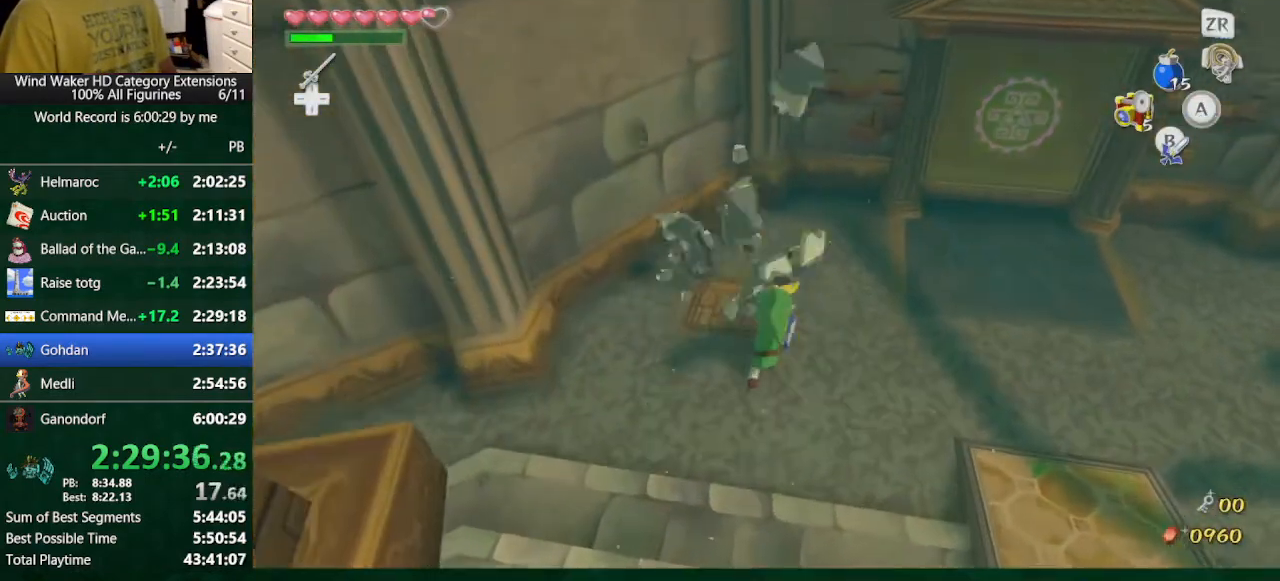
{"buttons": [], "left_stick": "up-right", "right_stick": "right", "button_events": [[133, "B", "down"], [200, "B", "up"]]}
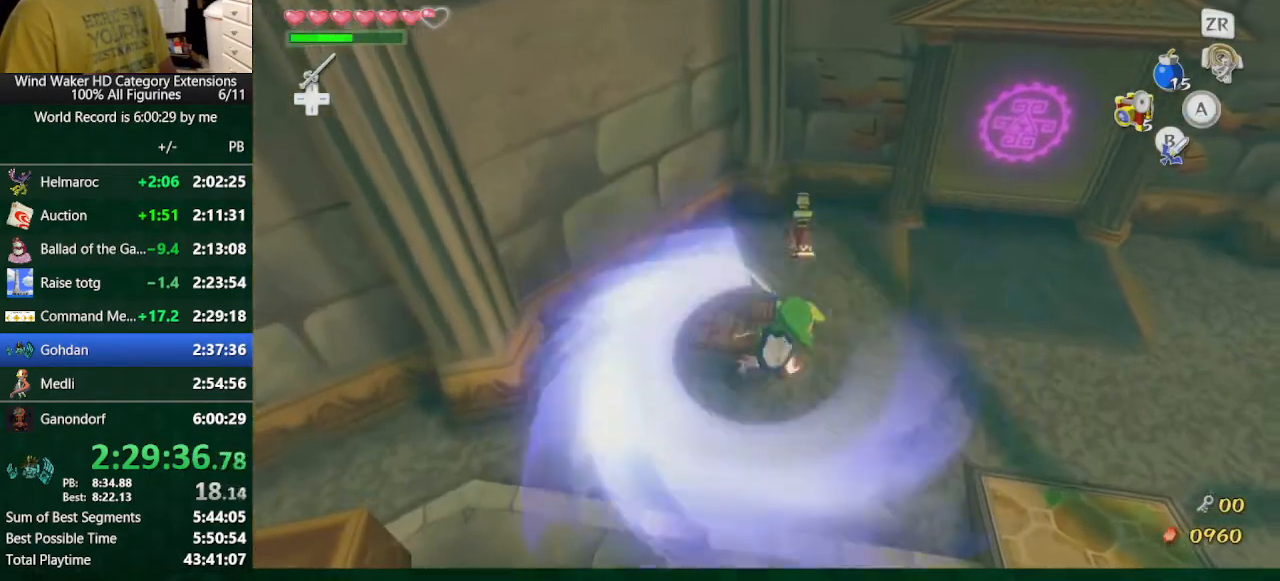
{"buttons": [], "left_stick": "up-right", "right_stick": "center", "button_events": [[267, "A", "down"], [333, "A", "up"]]}
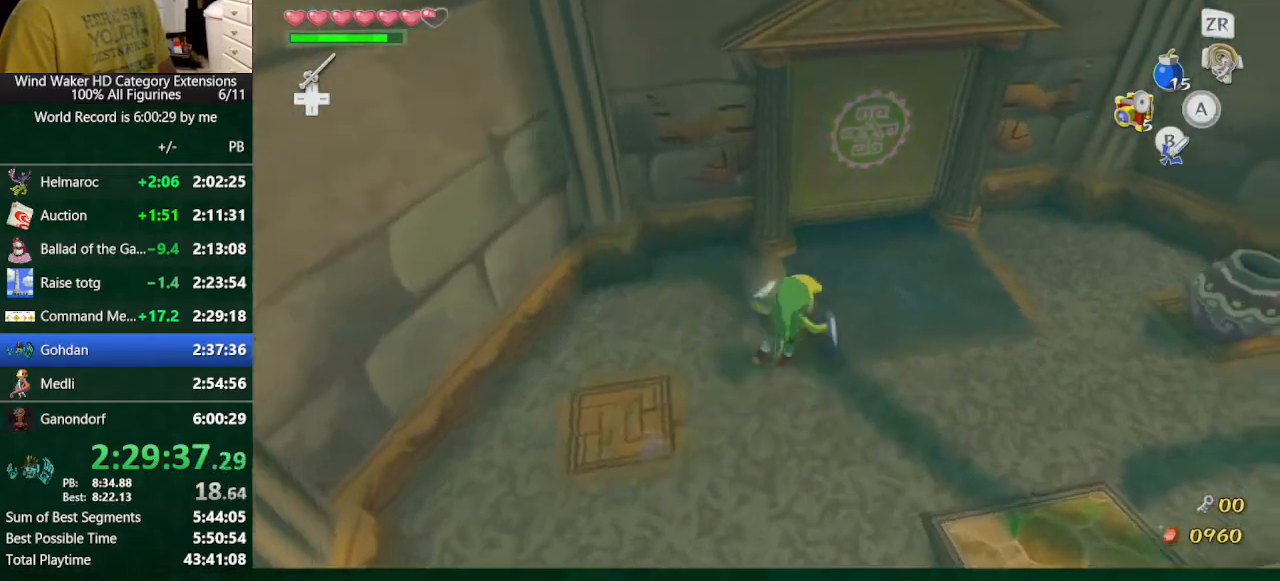
{"buttons": [], "left_stick": "up", "right_stick": "center", "button_events": [[367, "A", "down"], [467, "A", "up"]]}
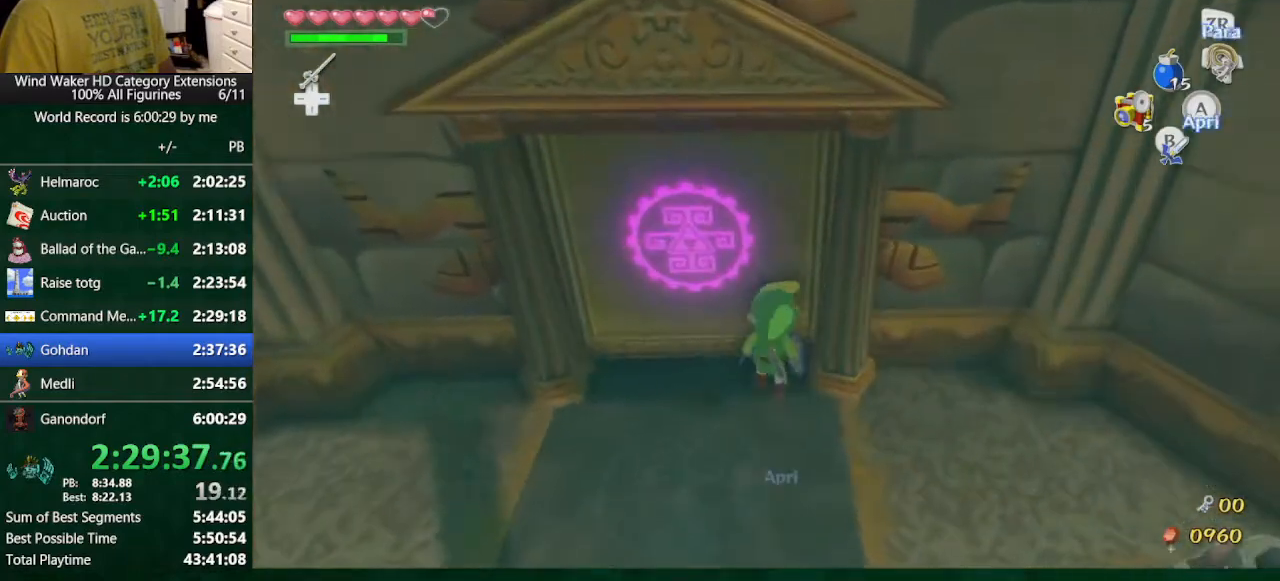
{"buttons": [], "left_stick": "center", "right_stick": "center", "button_events": []}
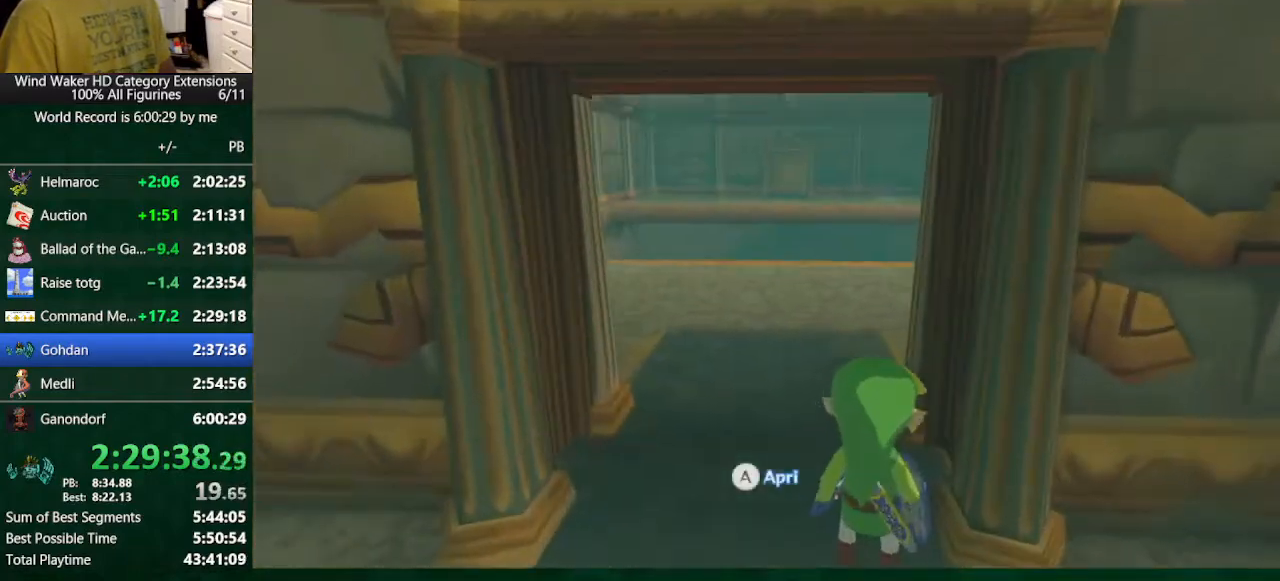
{"buttons": [], "left_stick": "down-left", "right_stick": "center", "button_events": []}
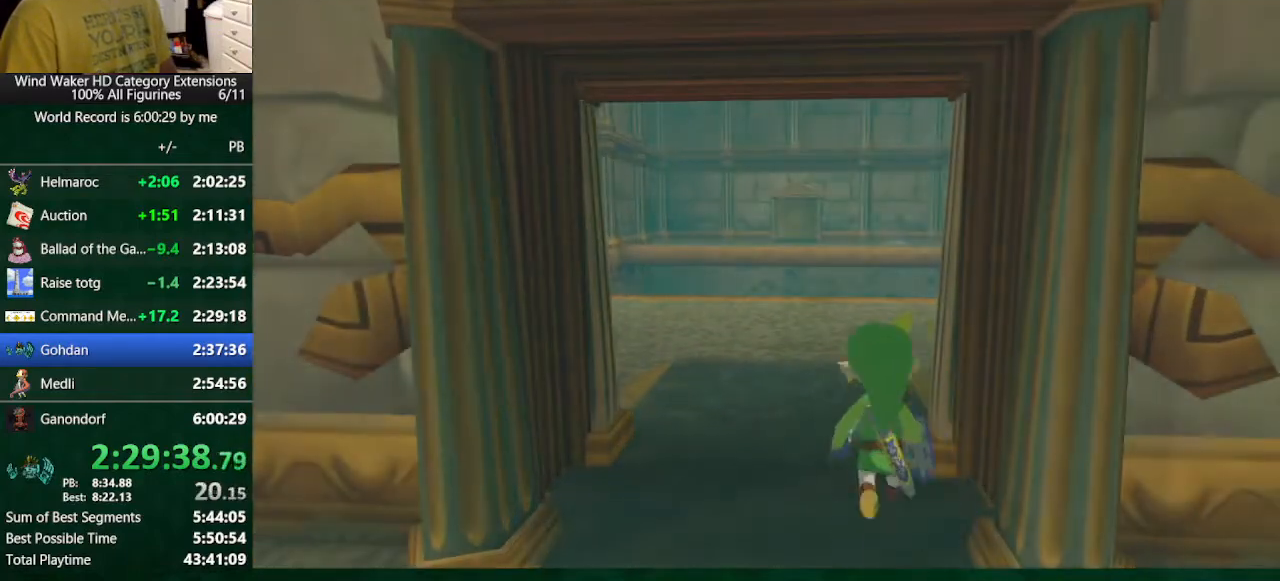
{"buttons": ["R1"], "left_stick": "down-left", "right_stick": "center", "button_events": [[167, "R1", "down"], [233, "R1", "up"], [333, "R1", "down"], [433, "R1", "up"], [500, "R1", "down"]]}
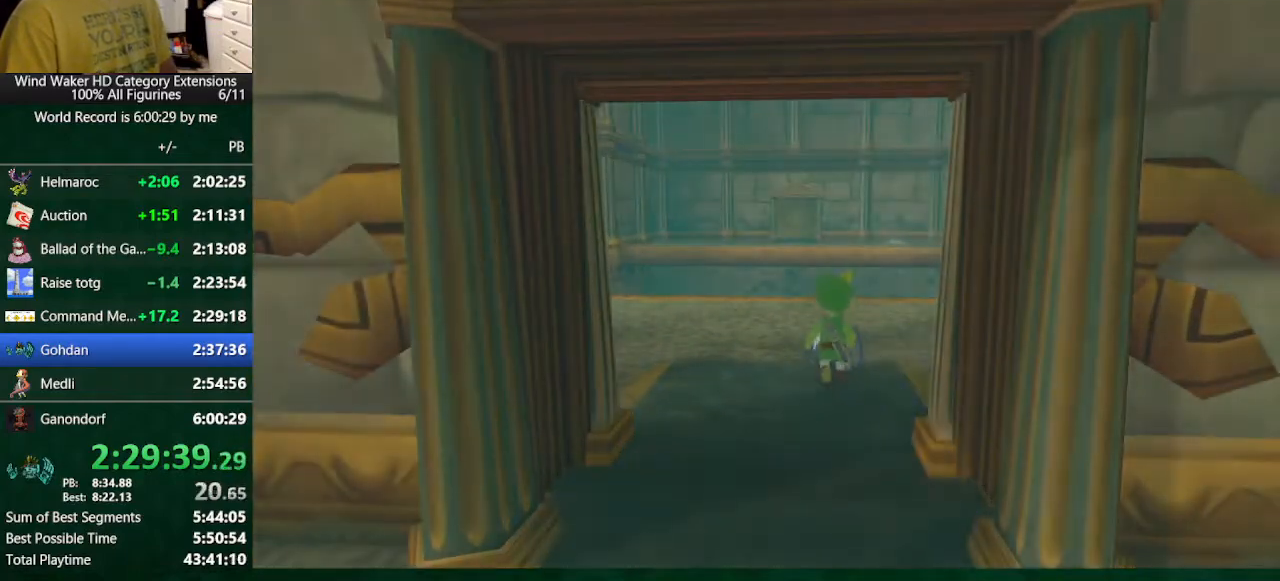
{"buttons": [], "left_stick": "down-left", "right_stick": "center", "button_events": [[100, "R1", "up"]]}
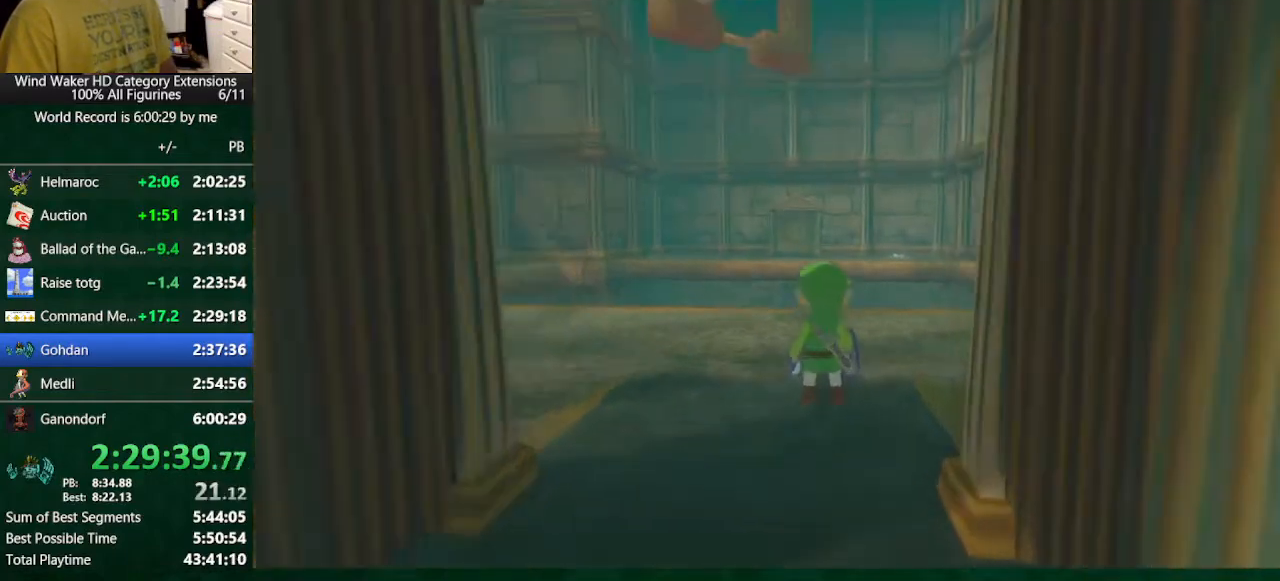
{"buttons": ["R1"], "left_stick": "down-left", "right_stick": "center", "button_events": [[67, "R1", "down"], [133, "R1", "up"], [233, "R1", "down"], [367, "R1", "up"], [433, "R1", "down"]]}